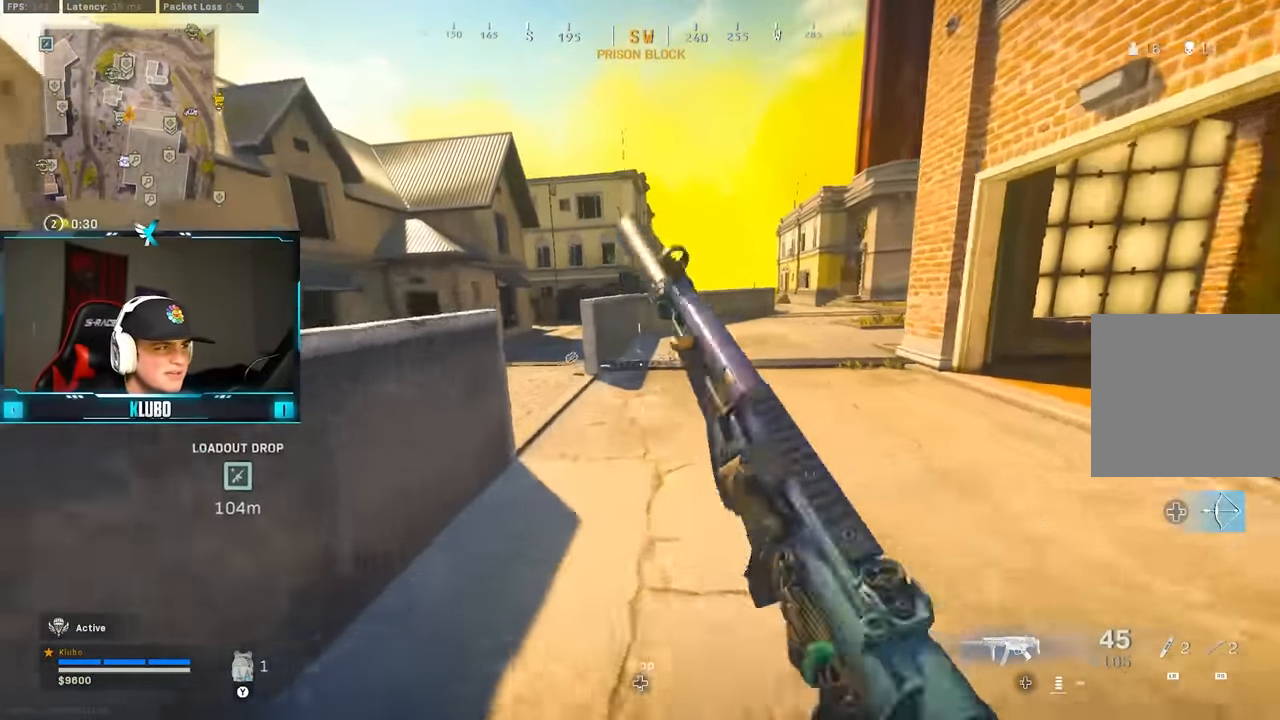
Gameplay with a controller (Xbox layout); each line is a JSON object with the inputs held at the frame after it (dt_ms = milliseconds from this image to that frame). "button_events" lists button changes between this image and that frame as [ms after this image, input, new state], when the widget could be followed in between (sticks are given only as held states). Not read: Z.
{"dt_ms": 500, "buttons": ["Y"], "left_stick": "up-left", "right_stick": "center", "button_events": [[50, "B", "up"], [117, "B", "down"], [183, "A", "down"], [267, "B", "up"], [367, "A", "up"], [367, "L3", "down"], [467, "L3", "up"], [467, "Y", "down"]]}
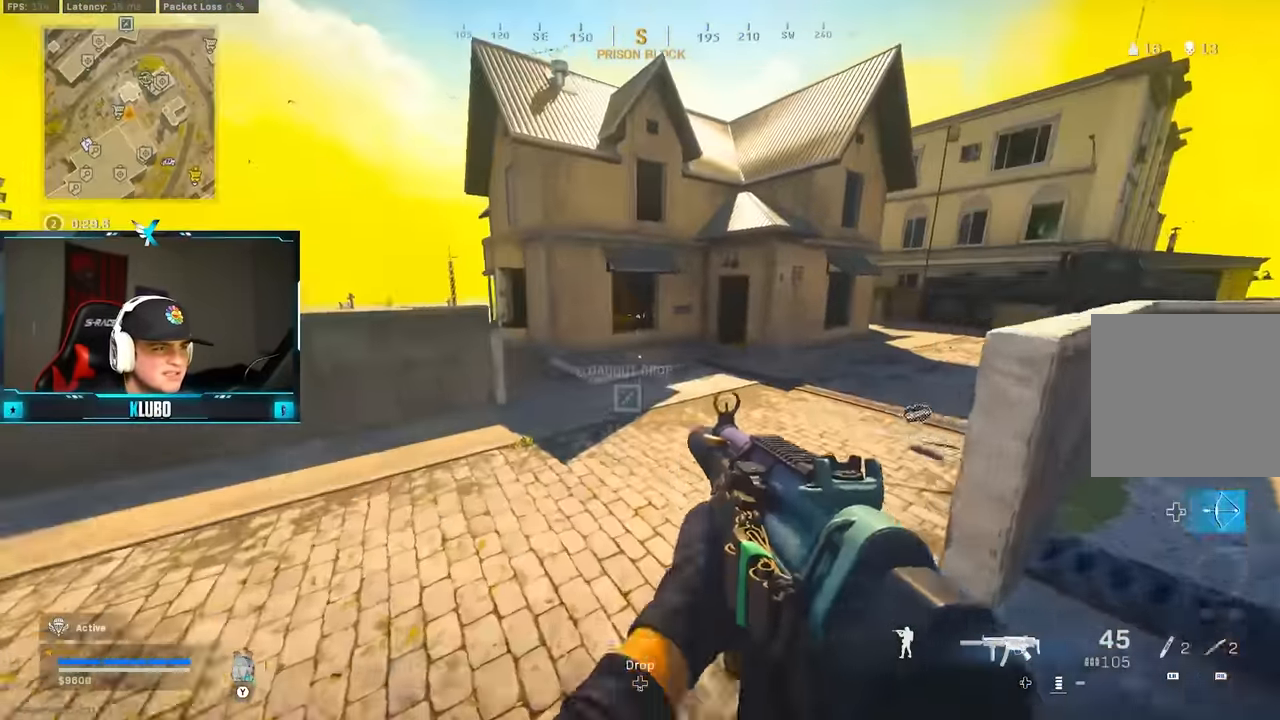
{"dt_ms": 500, "buttons": [], "left_stick": "up", "right_stick": "center", "button_events": [[50, "Y", "up"], [117, "Y", "down"], [183, "Y", "up"], [250, "Y", "down"], [317, "Y", "up"], [400, "Y", "down"], [467, "Y", "up"]]}
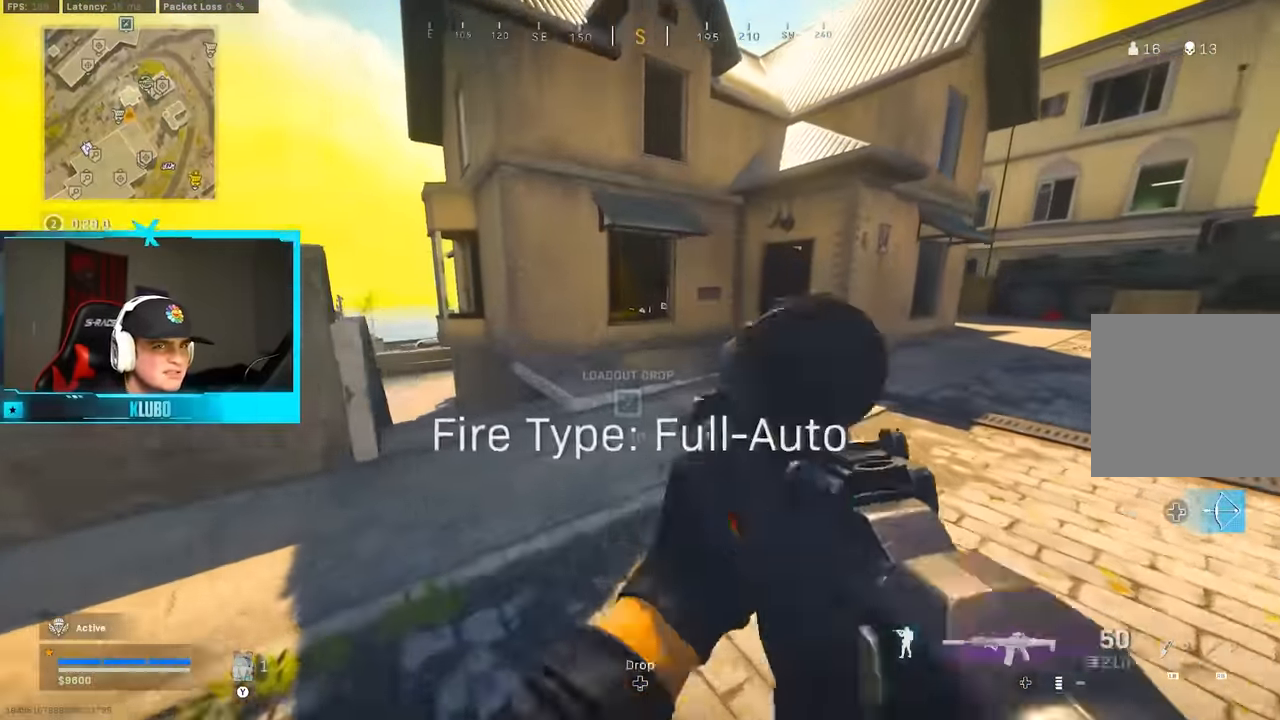
{"dt_ms": 500, "buttons": [], "left_stick": "up", "right_stick": "center", "button_events": [[383, "Y", "down"], [450, "Y", "up"]]}
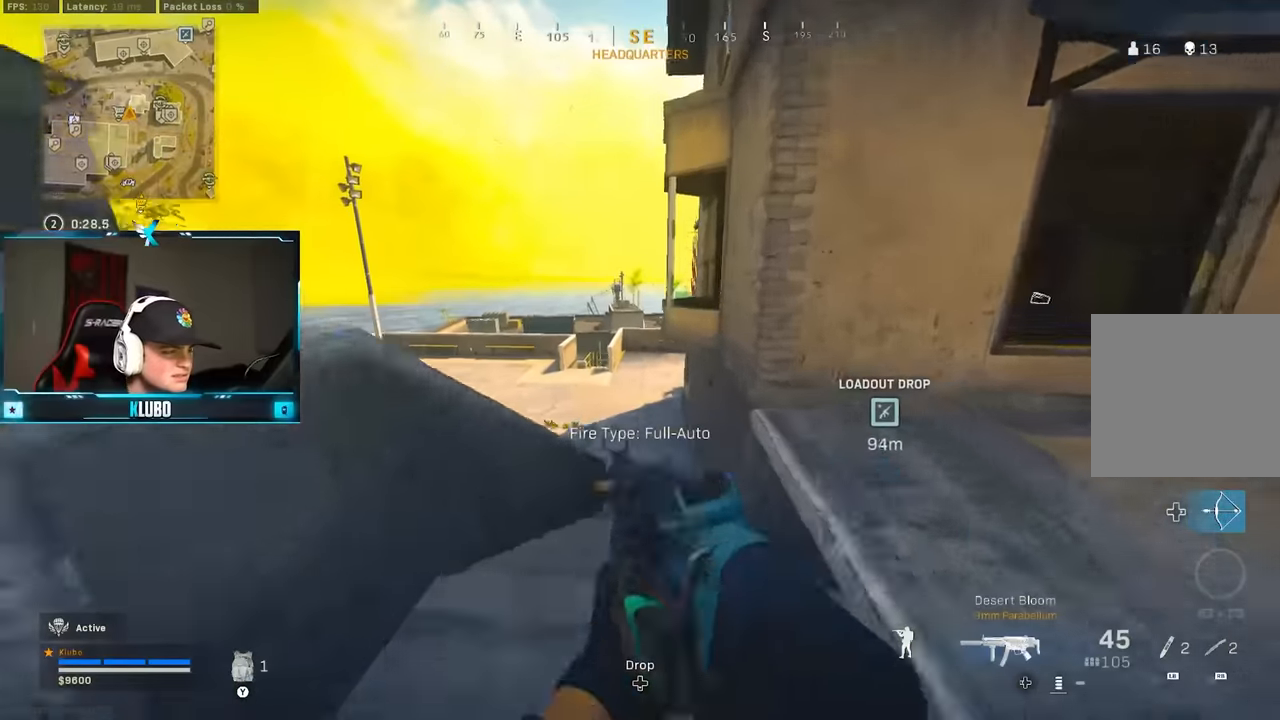
{"dt_ms": 500, "buttons": ["B"], "left_stick": "up", "right_stick": "center"}
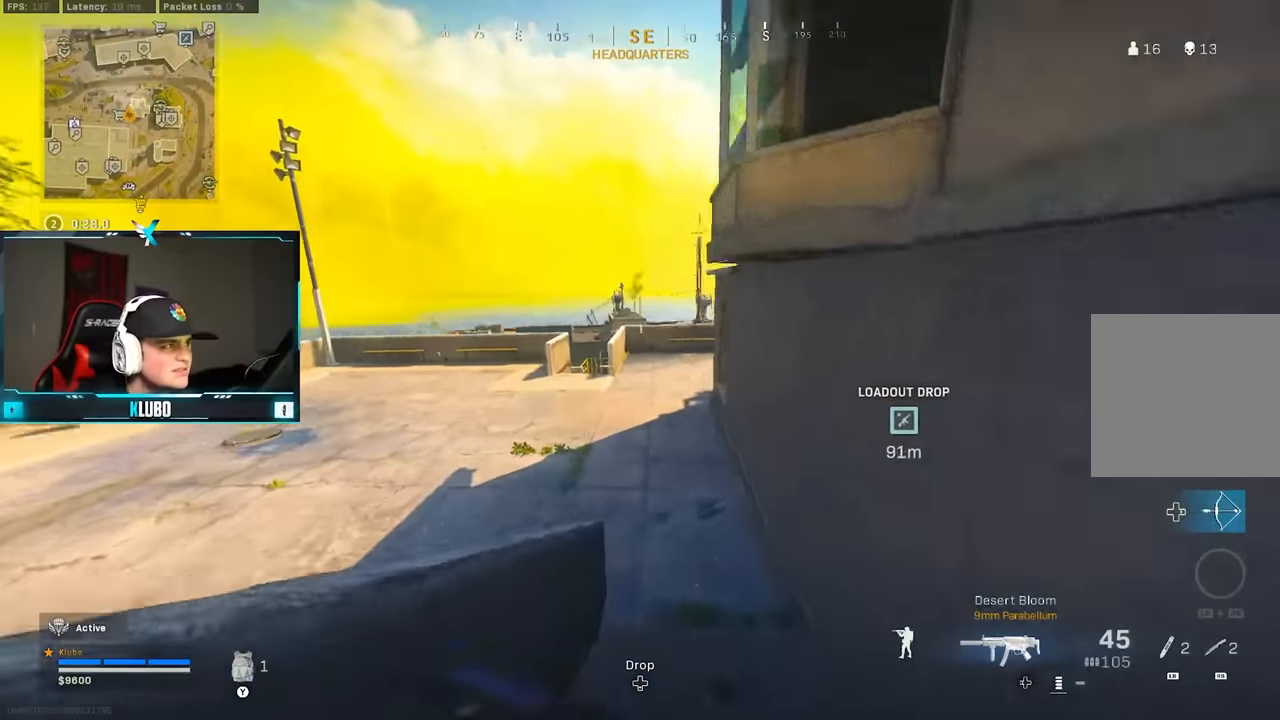
{"dt_ms": 500, "buttons": ["A"], "left_stick": "up", "right_stick": "left", "button_events": [[217, "B", "up"], [333, "B", "down"], [400, "A", "down"], [483, "B", "up"]]}
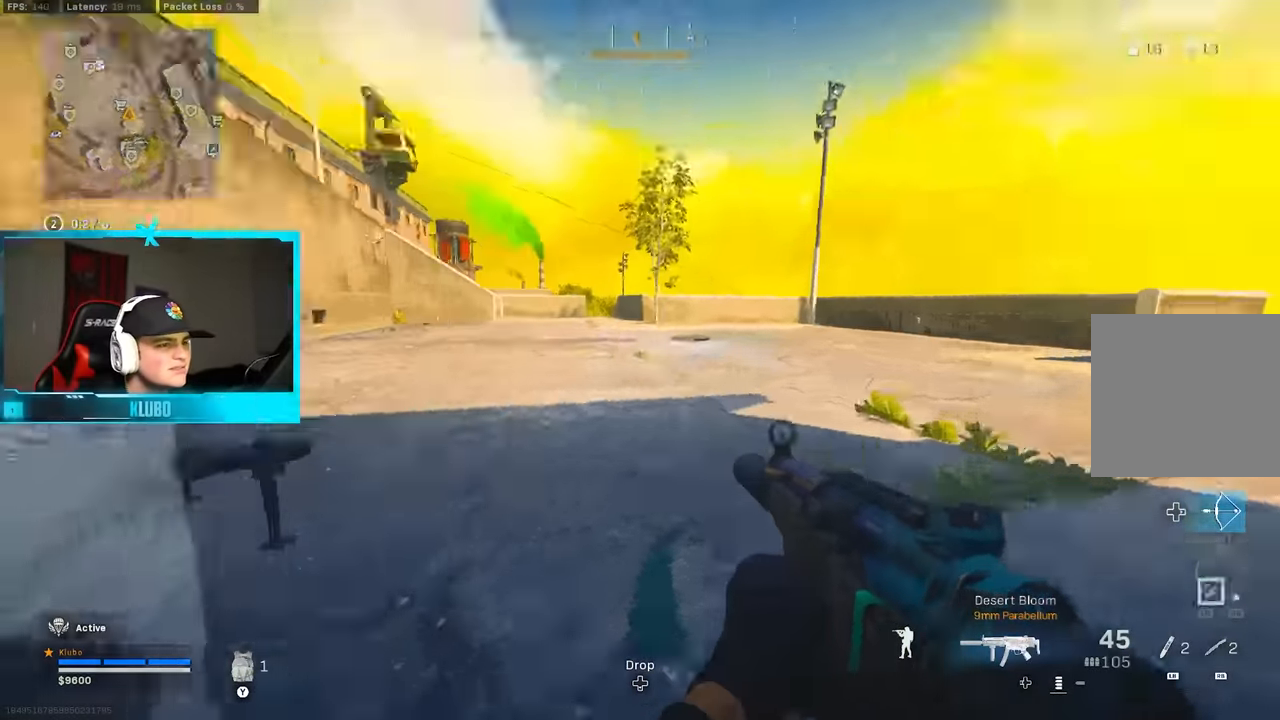
{"dt_ms": 500, "buttons": ["Y"], "left_stick": "up", "right_stick": "center", "button_events": [[50, "L3", "down"], [100, "A", "up"], [133, "L3", "up"], [200, "Y", "down"], [283, "Y", "up"], [367, "Y", "down"], [400, "Y", "up"], [500, "Y", "down"]]}
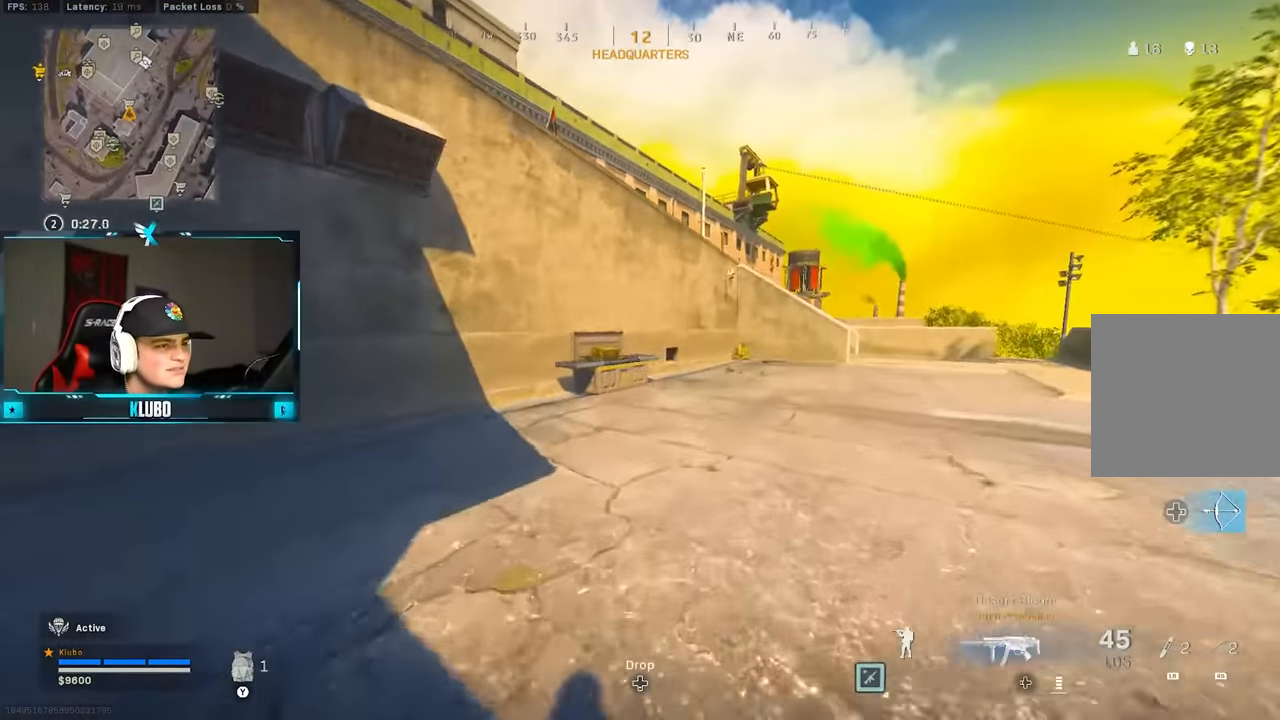
{"dt_ms": 500, "buttons": ["B"], "left_stick": "up", "right_stick": "center", "button_events": [[33, "Y", "up"], [133, "Y", "down"], [150, "Y", "up"], [383, "Y", "down"], [450, "B", "down"], [450, "Y", "up"]]}
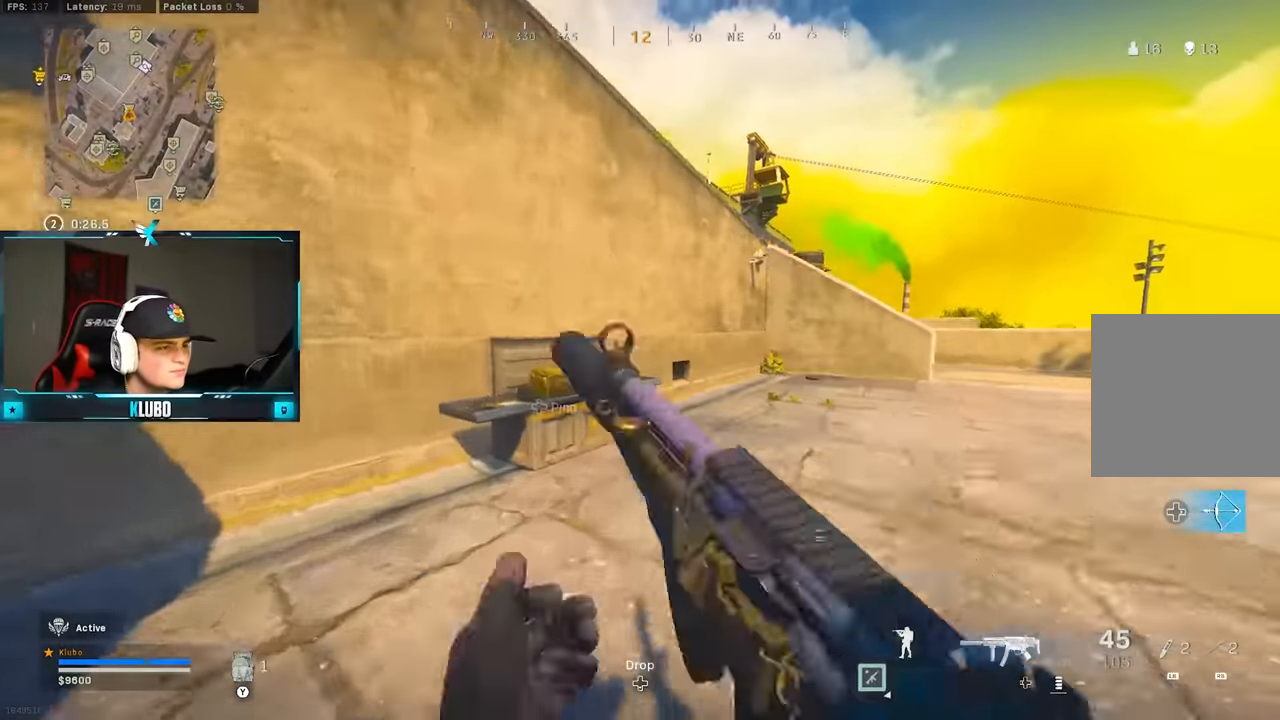
{"dt_ms": 500, "buttons": ["DPAD_UP"], "left_stick": "center", "right_stick": "center", "button_events": [[17, "Y", "down"], [83, "B", "up"], [83, "Y", "up"], [167, "B", "down"], [200, "A", "down"], [233, "X", "down"], [283, "B", "up"], [283, "X", "up"], [350, "A", "up"], [433, "DPAD_UP", "down"]]}
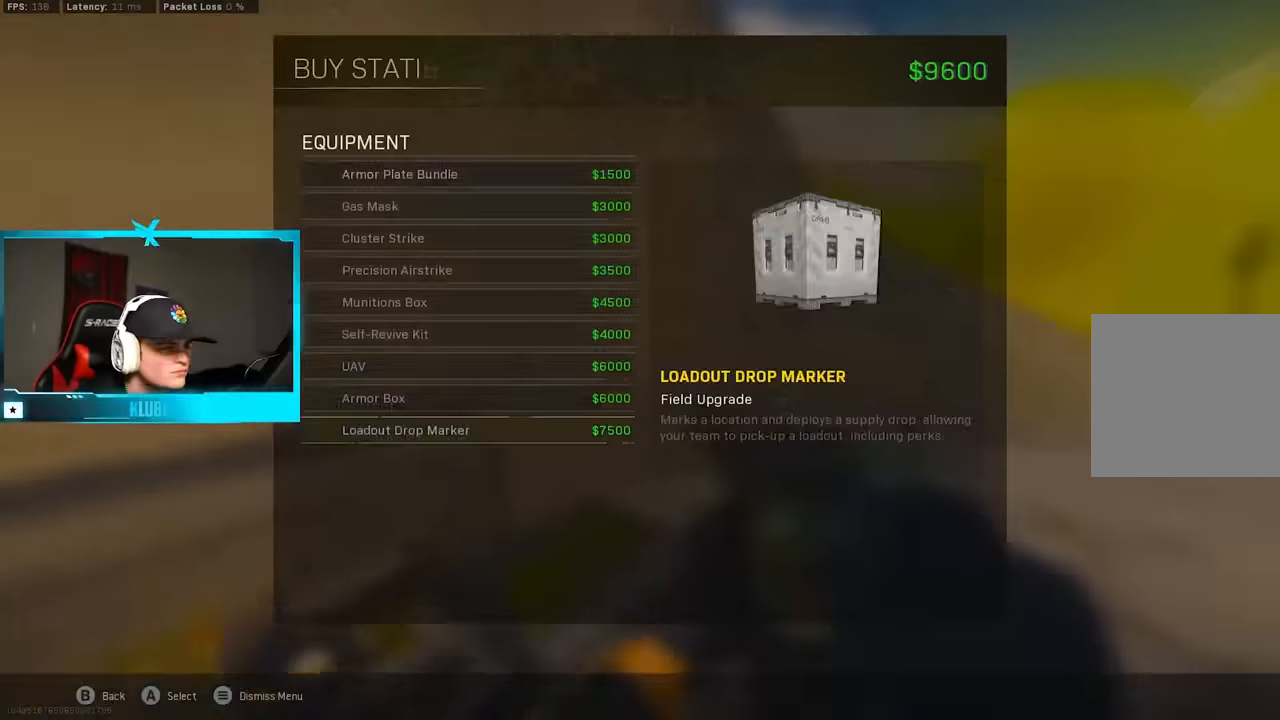
{"dt_ms": 500, "buttons": ["DPAD_RIGHT"], "left_stick": "center", "right_stick": "center", "button_events": [[17, "DPAD_UP", "up"], [100, "DPAD_UP", "down"], [167, "DPAD_UP", "up"], [250, "DPAD_UP", "down"], [317, "A", "down"], [333, "DPAD_UP", "up"], [400, "A", "up"], [483, "DPAD_RIGHT", "down"]]}
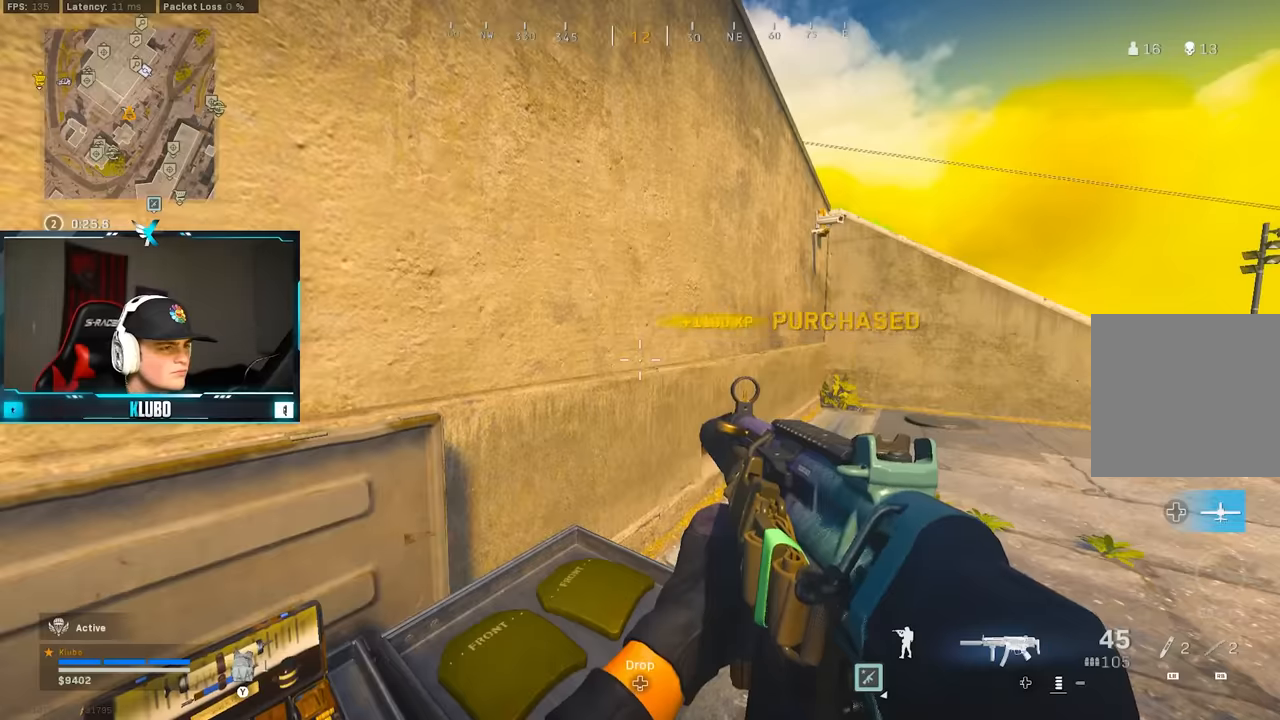
{"dt_ms": 500, "buttons": [], "left_stick": "up", "right_stick": "center", "button_events": [[50, "DPAD_RIGHT", "up"]]}
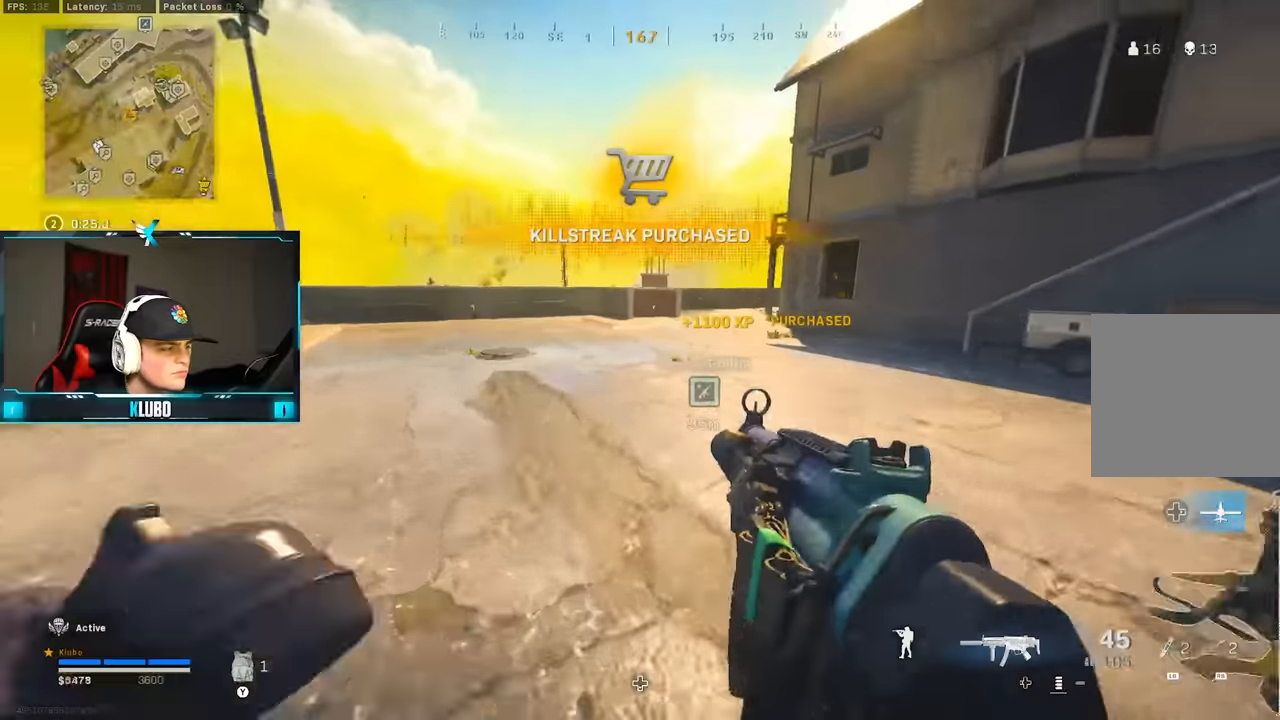
{"dt_ms": 500, "buttons": ["A"], "left_stick": "up", "right_stick": "center", "button_events": [[67, "B", "down"], [233, "B", "up"], [300, "B", "down"], [383, "A", "down"], [417, "B", "up"]]}
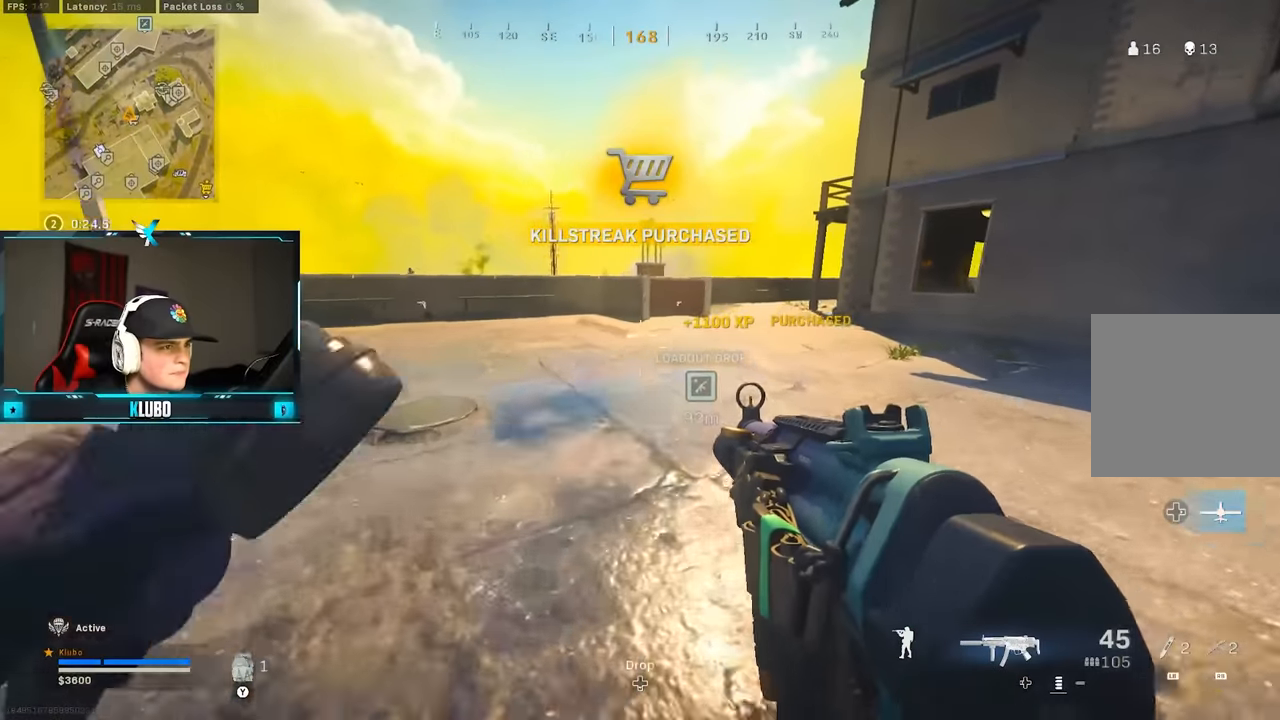
{"dt_ms": 500, "buttons": [], "left_stick": "up", "right_stick": "center", "button_events": [[83, "A", "up"]]}
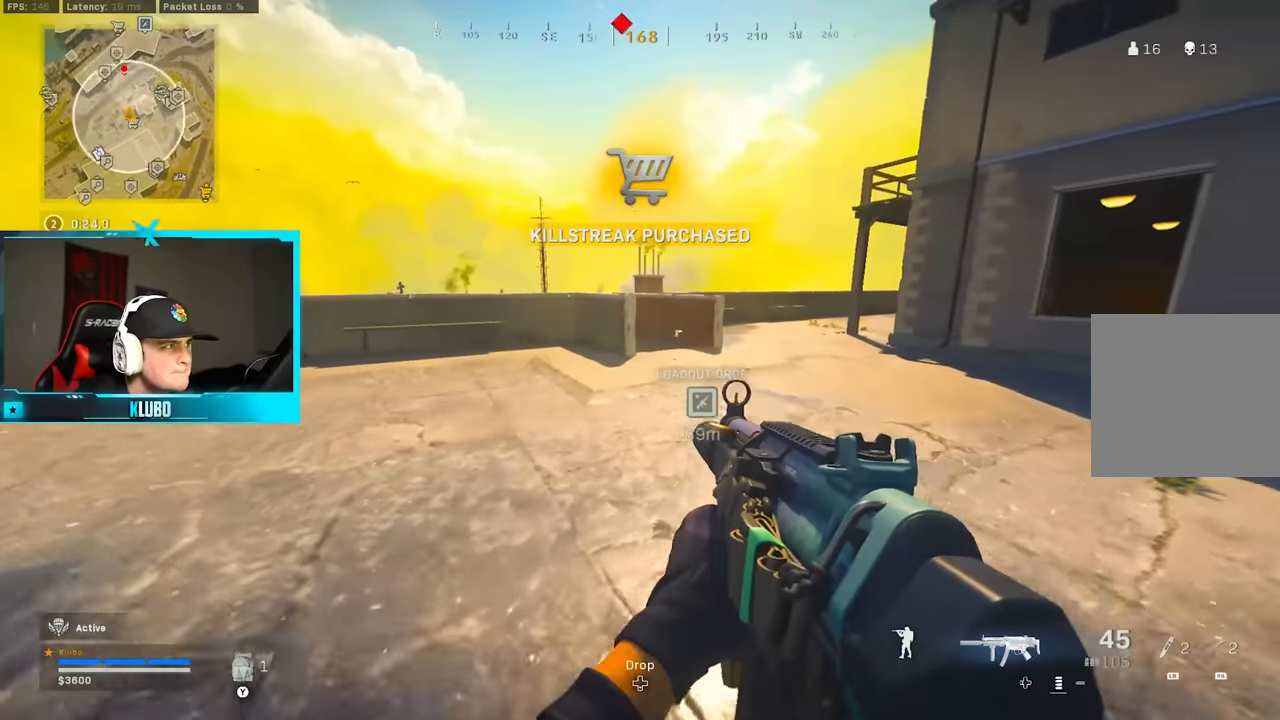
{"dt_ms": 500, "buttons": [], "left_stick": "up", "right_stick": "center", "button_events": [[50, "Y", "down"], [117, "Y", "up"], [183, "Y", "down"], [233, "Y", "up"], [433, "Y", "down"], [483, "Y", "up"]]}
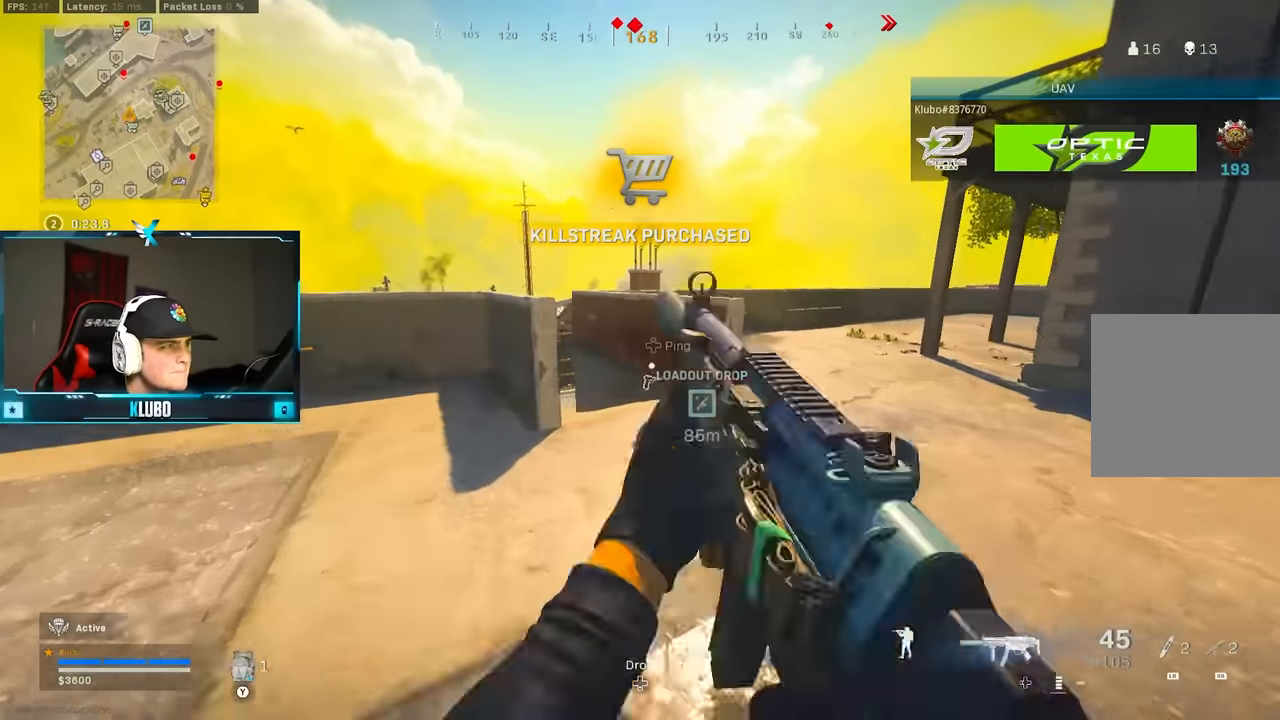
{"dt_ms": 500, "buttons": ["B"], "left_stick": "up-left", "right_stick": "center", "button_events": [[50, "Y", "down"], [100, "Y", "up"], [417, "Y", "down"], [450, "B", "down"], [483, "Y", "up"]]}
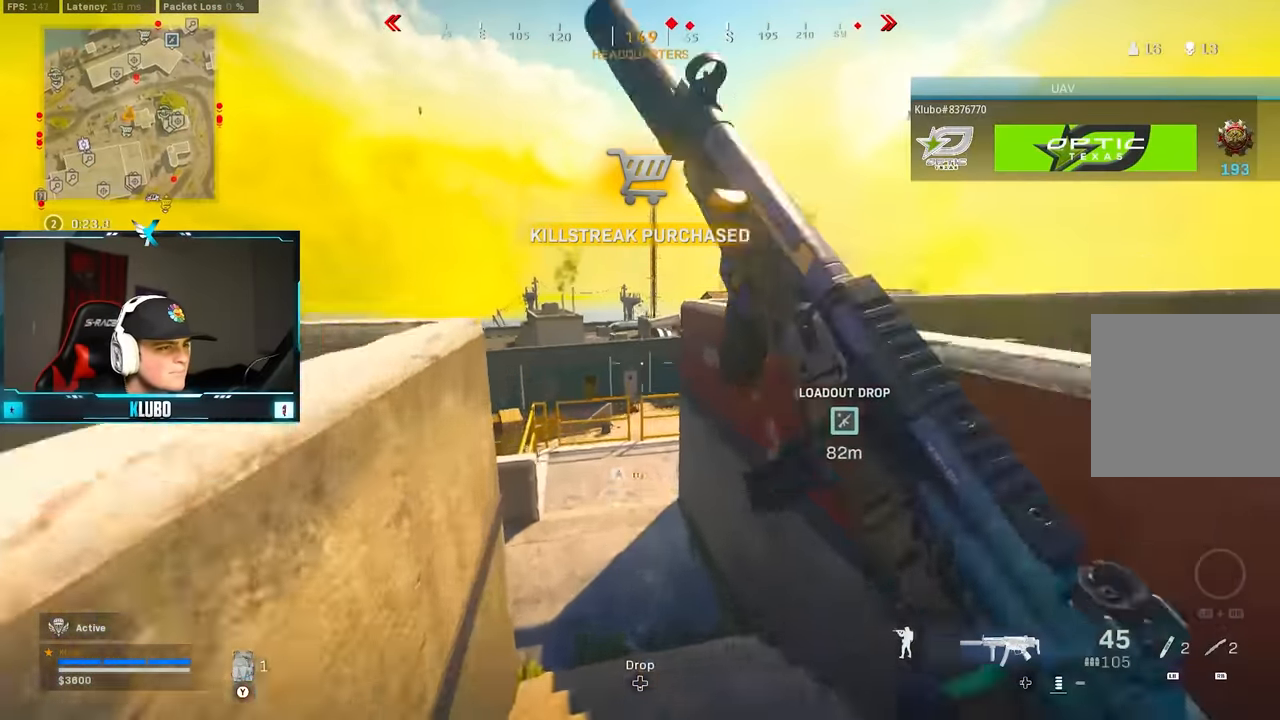
{"dt_ms": 500, "buttons": ["A"], "left_stick": "up", "right_stick": "center", "button_events": [[200, "B", "up"], [300, "B", "down"], [383, "A", "down"], [417, "B", "up"]]}
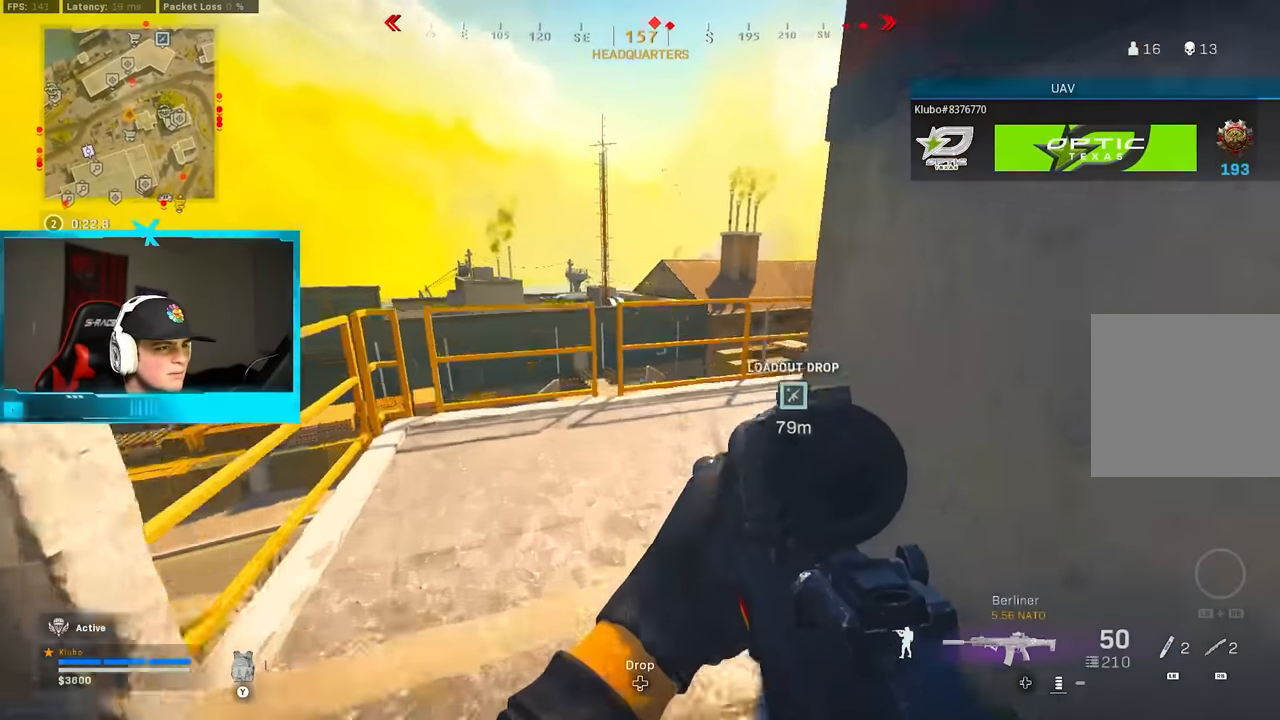
{"dt_ms": 500, "buttons": ["Y"], "left_stick": "up", "right_stick": "center", "button_events": [[33, "A", "up"], [33, "L3", "down"], [183, "L3", "up"], [217, "A", "down"], [300, "Y", "down"], [383, "A", "up"], [383, "Y", "up"], [450, "Y", "down"]]}
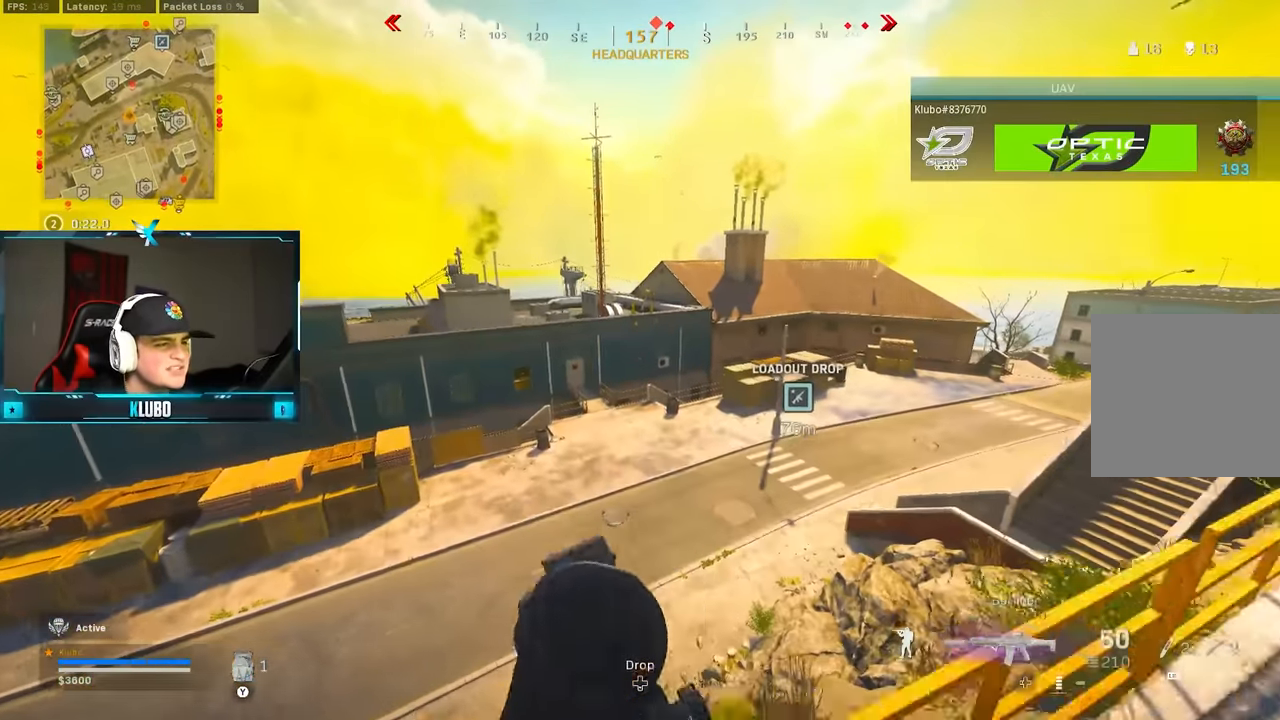
{"dt_ms": 500, "buttons": ["Y"], "left_stick": "up-left", "right_stick": "center", "button_events": [[33, "Y", "up"], [117, "Y", "down"], [183, "Y", "up"], [283, "Y", "down"], [333, "Y", "up"], [483, "Y", "down"]]}
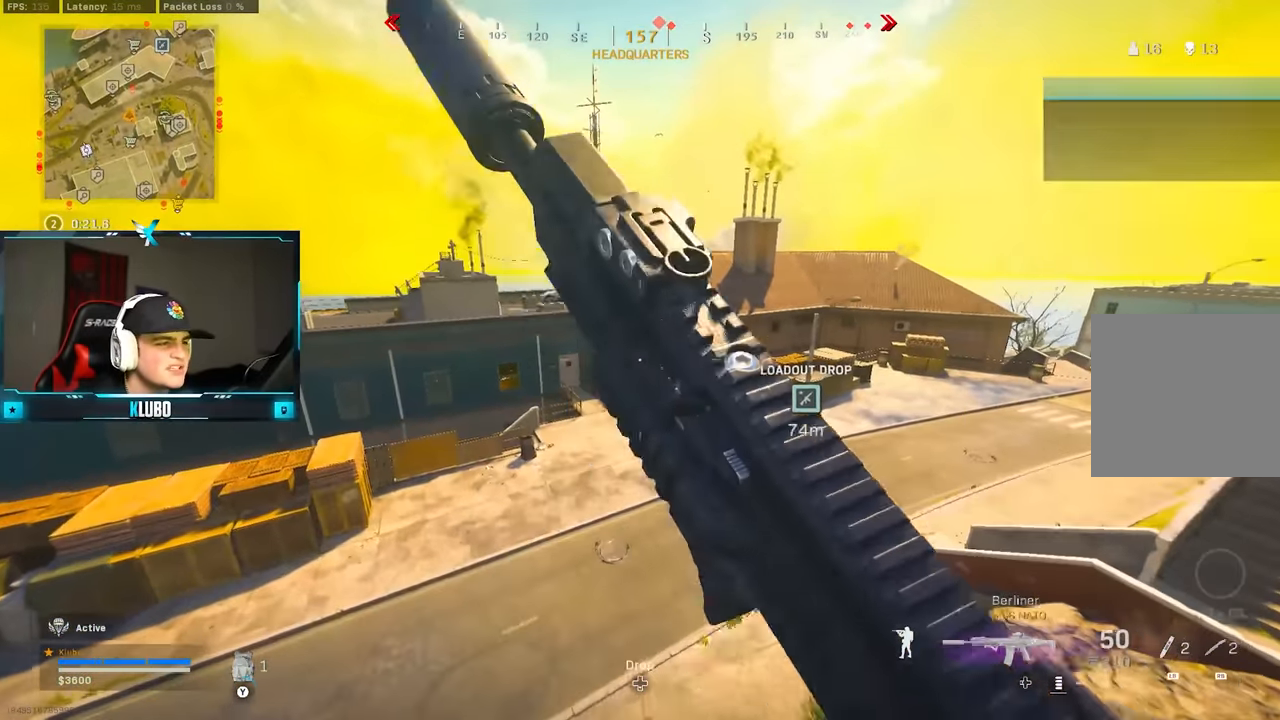
{"dt_ms": 500, "buttons": [], "left_stick": "up-left", "right_stick": "center", "button_events": [[83, "Y", "up"], [133, "Y", "down"], [217, "Y", "up"]]}
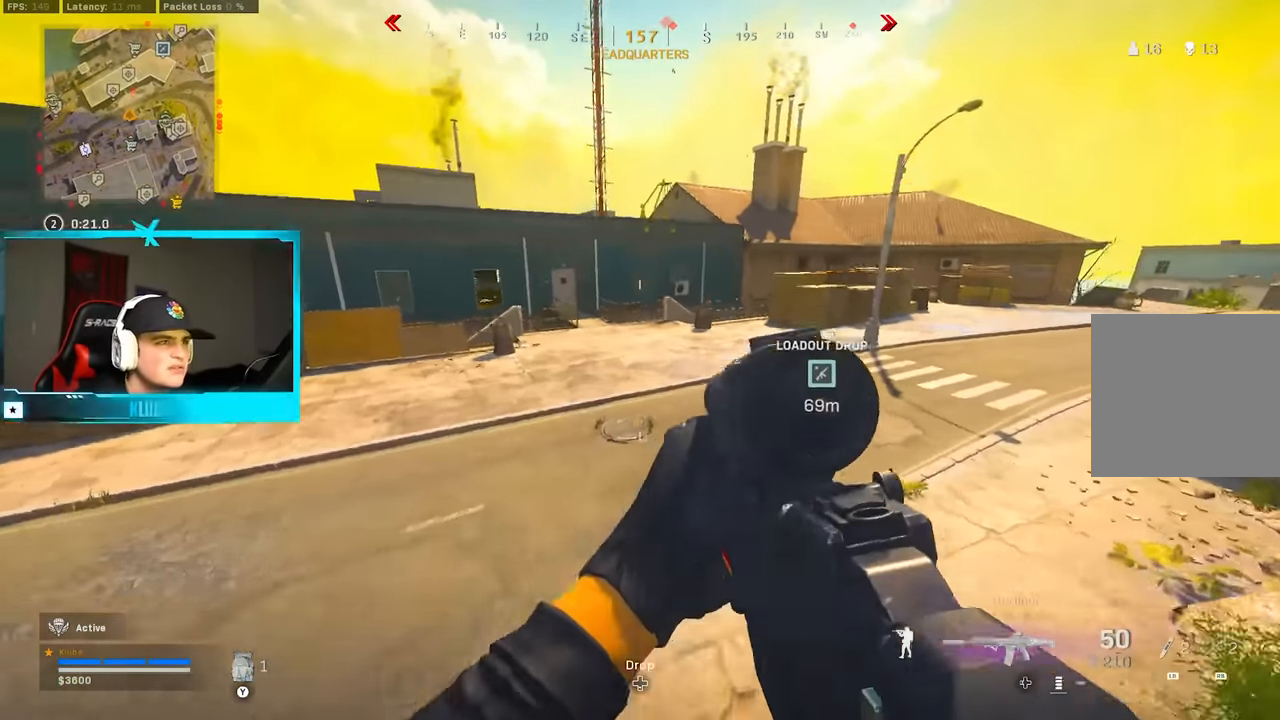
{"dt_ms": 1000, "buttons": ["Y"], "left_stick": "up", "right_stick": "center", "button_events": [[17, "Y", "down"], [67, "Y", "up"], [400, "B", "down"], [550, "B", "up"], [650, "B", "down"], [717, "A", "down"], [783, "B", "up"], [833, "A", "up"], [967, "Y", "down"]]}
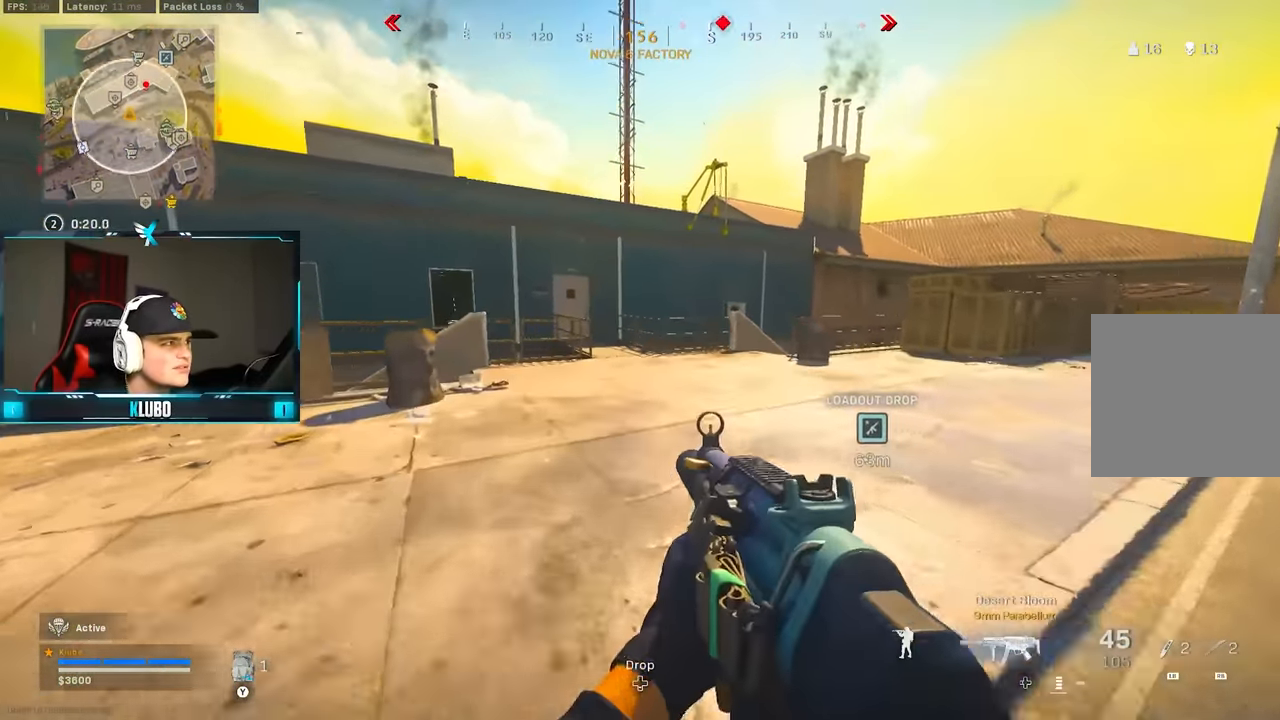
{"dt_ms": 500, "buttons": [], "left_stick": "up", "right_stick": "center", "button_events": [[33, "Y", "up"], [100, "Y", "down"], [167, "Y", "up"], [267, "Y", "down"], [300, "Y", "up"], [383, "Y", "down"], [450, "Y", "up"]]}
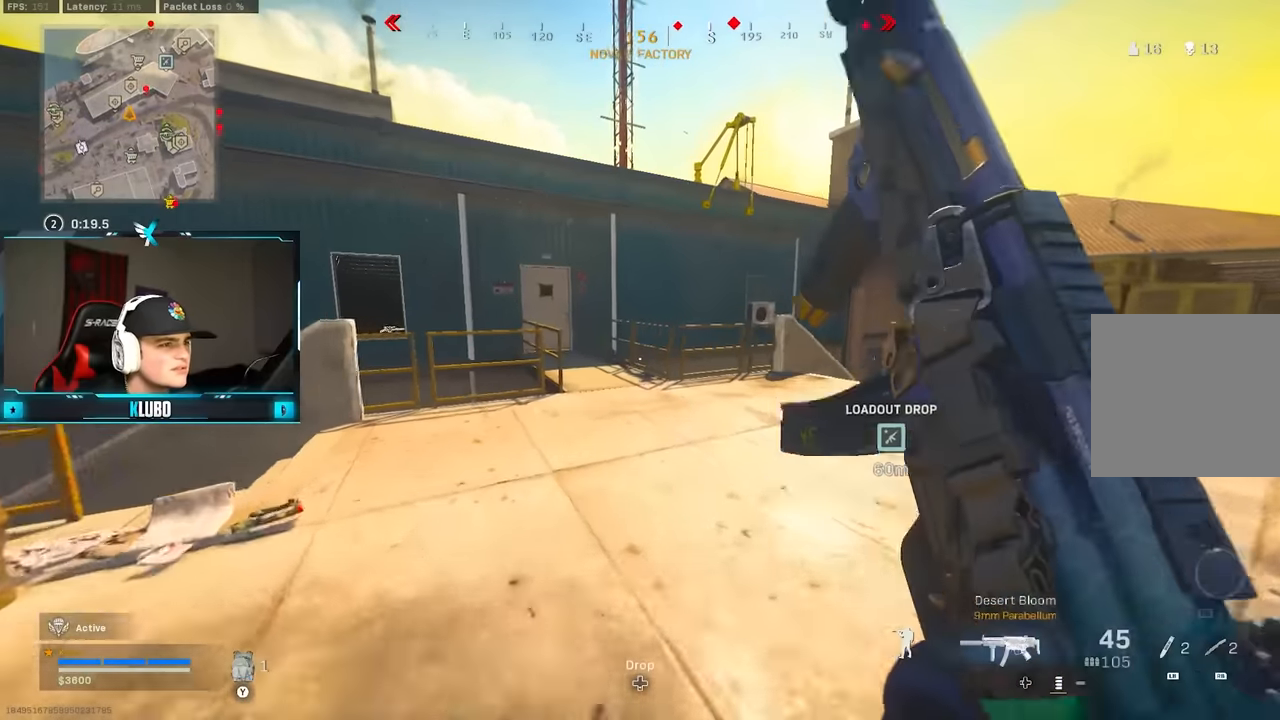
{"dt_ms": 500, "buttons": ["A"], "left_stick": "up", "right_stick": "center", "button_events": [[67, "B", "down"], [200, "B", "up"], [283, "B", "down"], [367, "A", "down"], [417, "B", "up"]]}
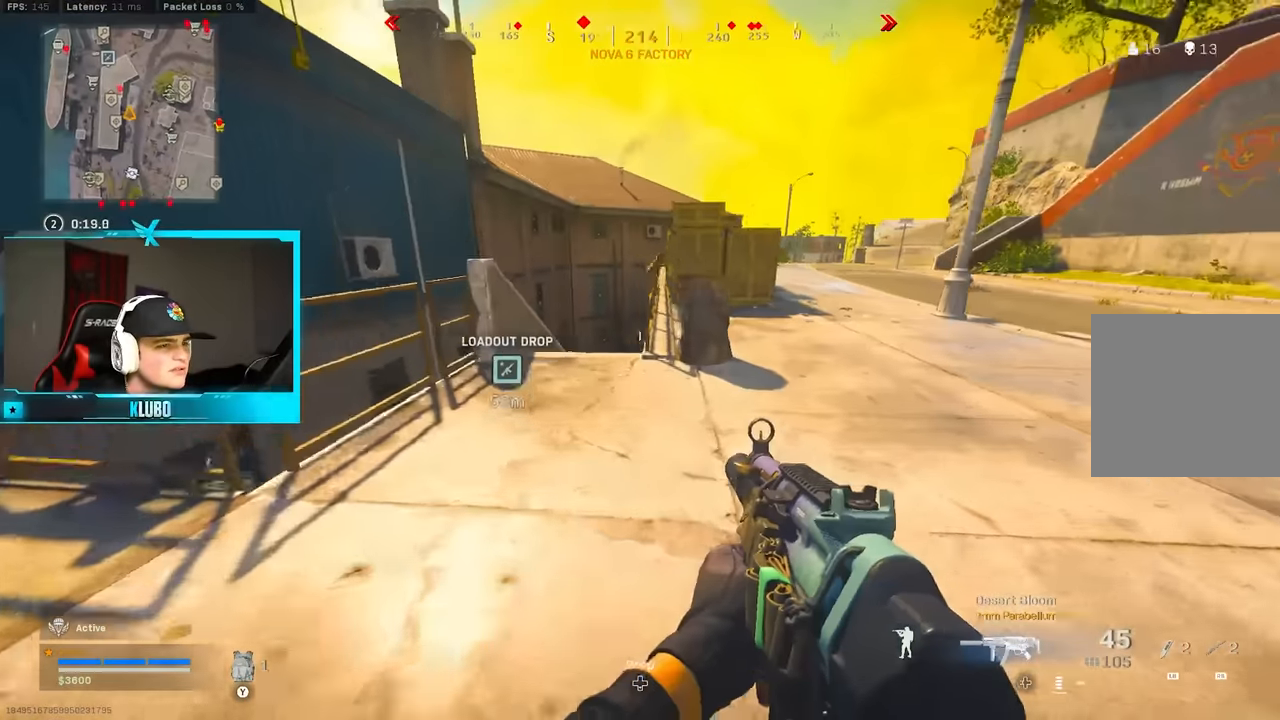
{"dt_ms": 500, "buttons": [], "left_stick": "up", "right_stick": "center", "button_events": [[17, "A", "up"], [133, "Y", "down"], [200, "Y", "up"], [267, "Y", "down"], [333, "Y", "up"]]}
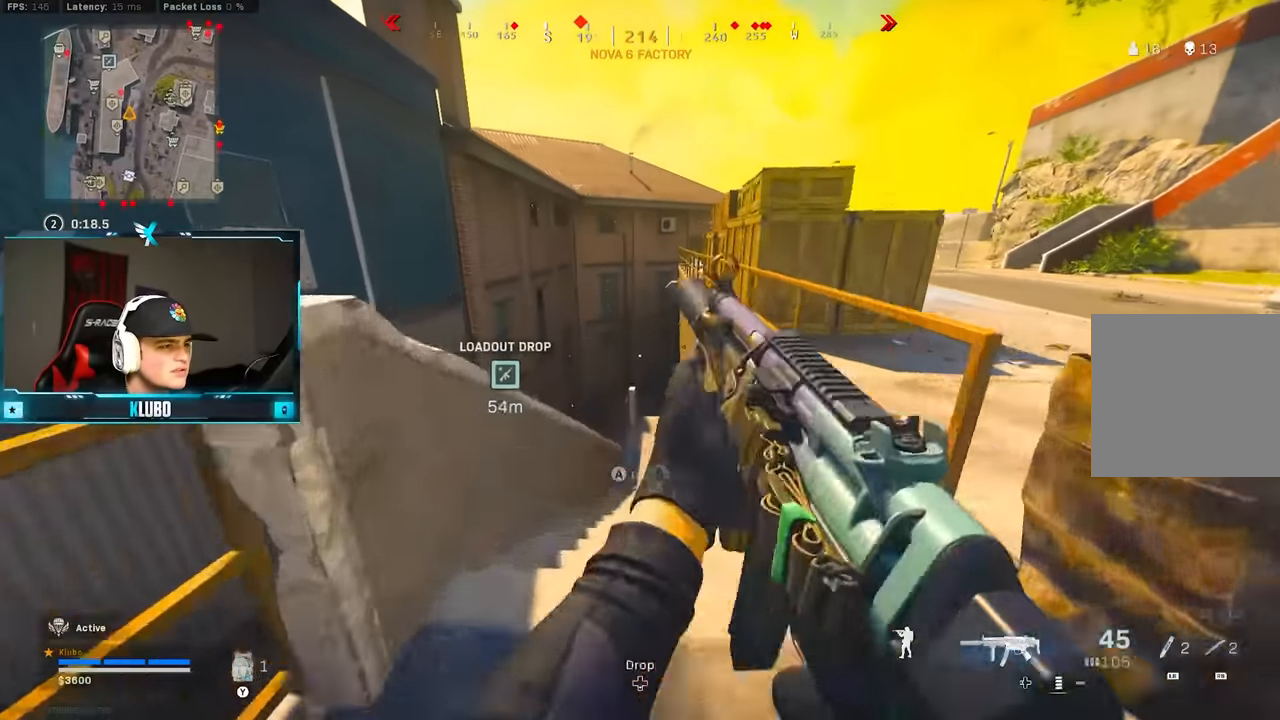
{"dt_ms": 500, "buttons": ["B"], "left_stick": "up", "right_stick": "center", "button_events": [[50, "Y", "down"], [100, "Y", "up"], [167, "Y", "down"], [233, "Y", "up"], [467, "B", "down"]]}
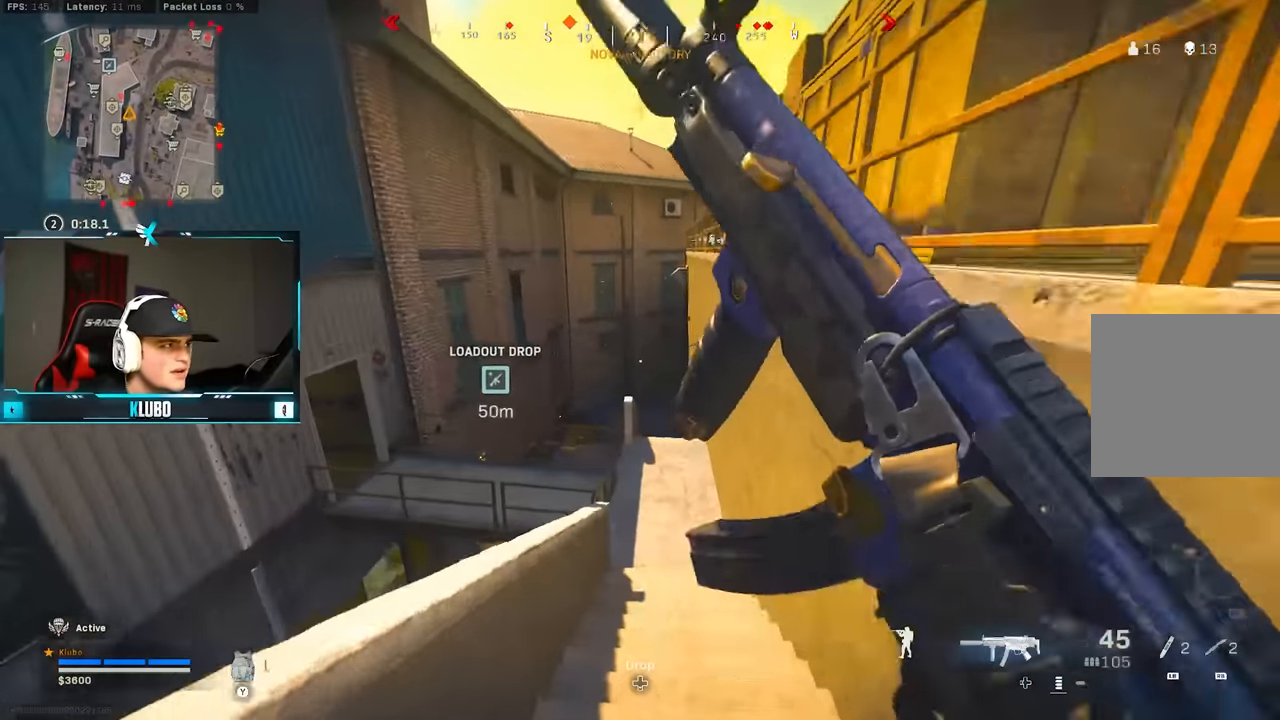
{"dt_ms": 1000, "buttons": [], "left_stick": "up-right", "right_stick": "center", "button_events": [[400, "B", "up"], [517, "B", "down"], [567, "A", "down"], [633, "B", "up"], [767, "A", "up"], [950, "Y", "down"], [1000, "Y", "up"]]}
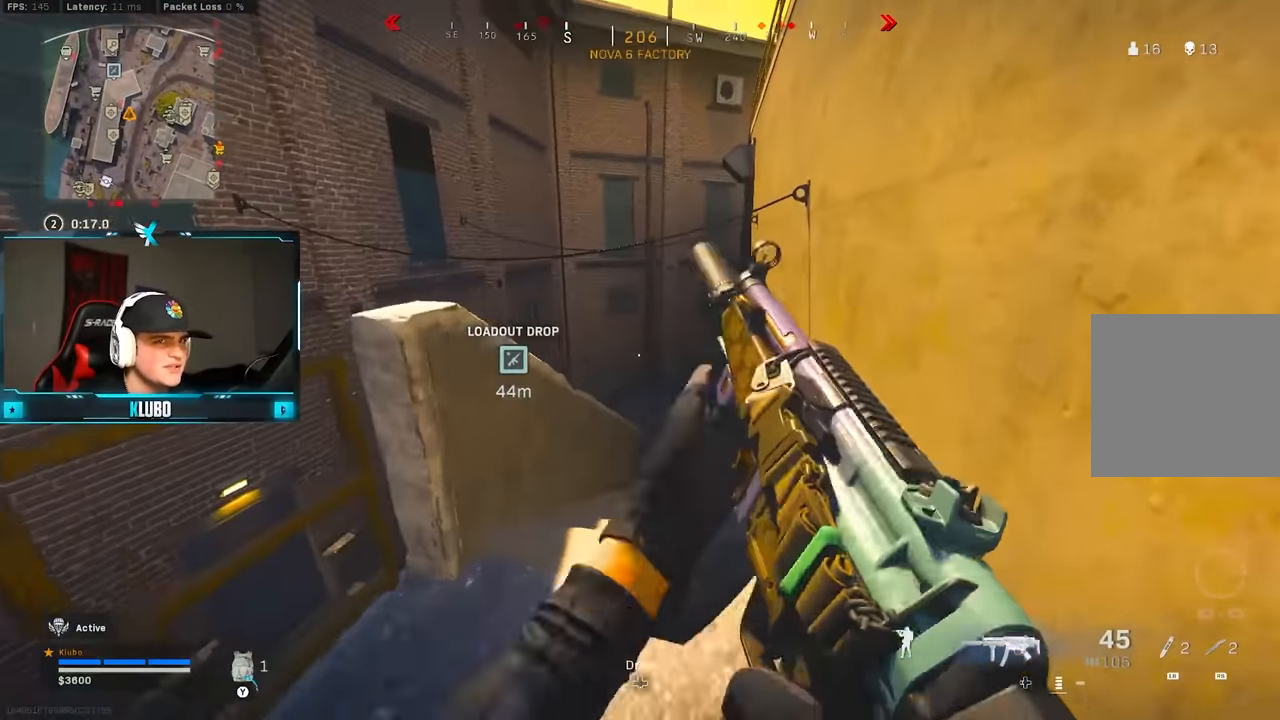
{"dt_ms": 500, "buttons": [], "left_stick": "up", "right_stick": "center", "button_events": [[83, "Y", "down"], [133, "Y", "up"], [317, "Y", "down"], [383, "Y", "up"], [450, "Y", "down"], [500, "Y", "up"]]}
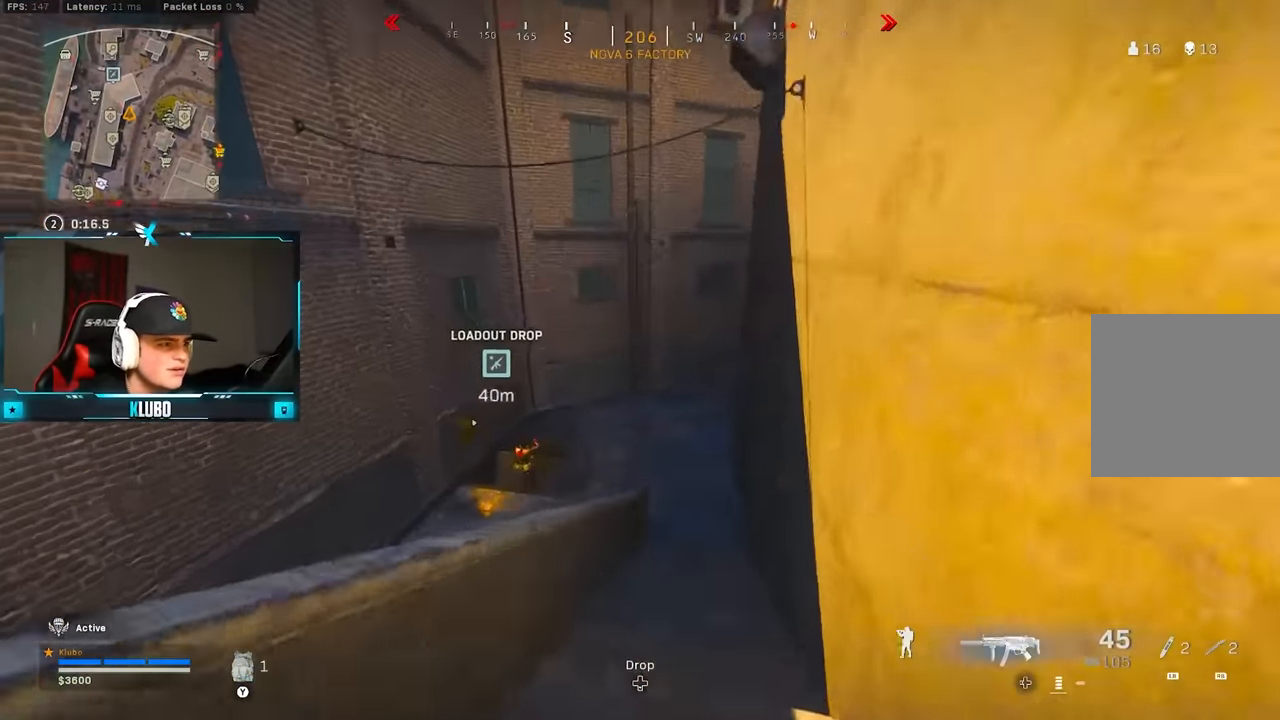
{"dt_ms": 1000, "buttons": ["B", "L2", "R2"], "left_stick": "down-left", "right_stick": "center", "button_events": [[100, "B", "down"], [267, "B", "up"], [350, "B", "down"], [350, "L2", "down"], [400, "A", "down"], [433, "R2", "down"], [467, "B", "up"], [517, "A", "up"], [933, "B", "down"]]}
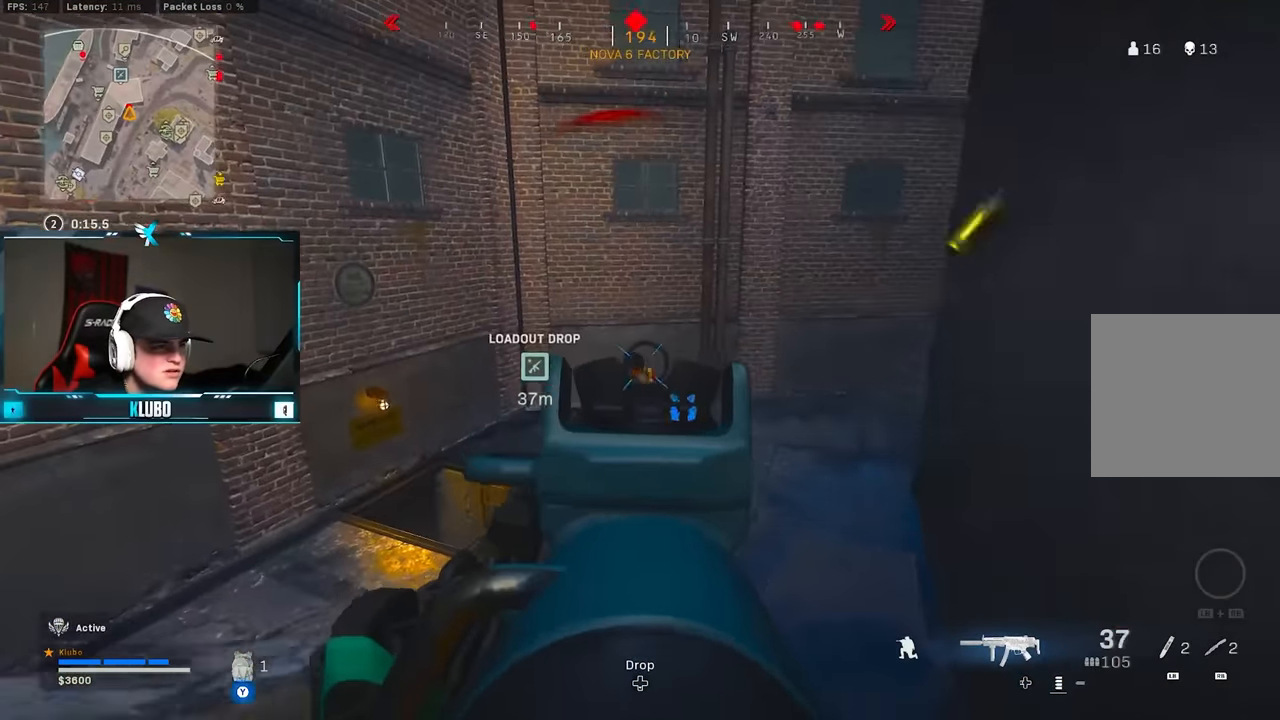
{"dt_ms": 1000, "buttons": ["Y"], "left_stick": "up", "right_stick": "center", "button_events": [[33, "B", "up"], [117, "B", "down"], [217, "B", "up"], [300, "B", "down"], [417, "B", "up"], [533, "L2", "up"], [567, "L3", "down"], [583, "R2", "up"], [650, "Y", "down"], [950, "L3", "up"]]}
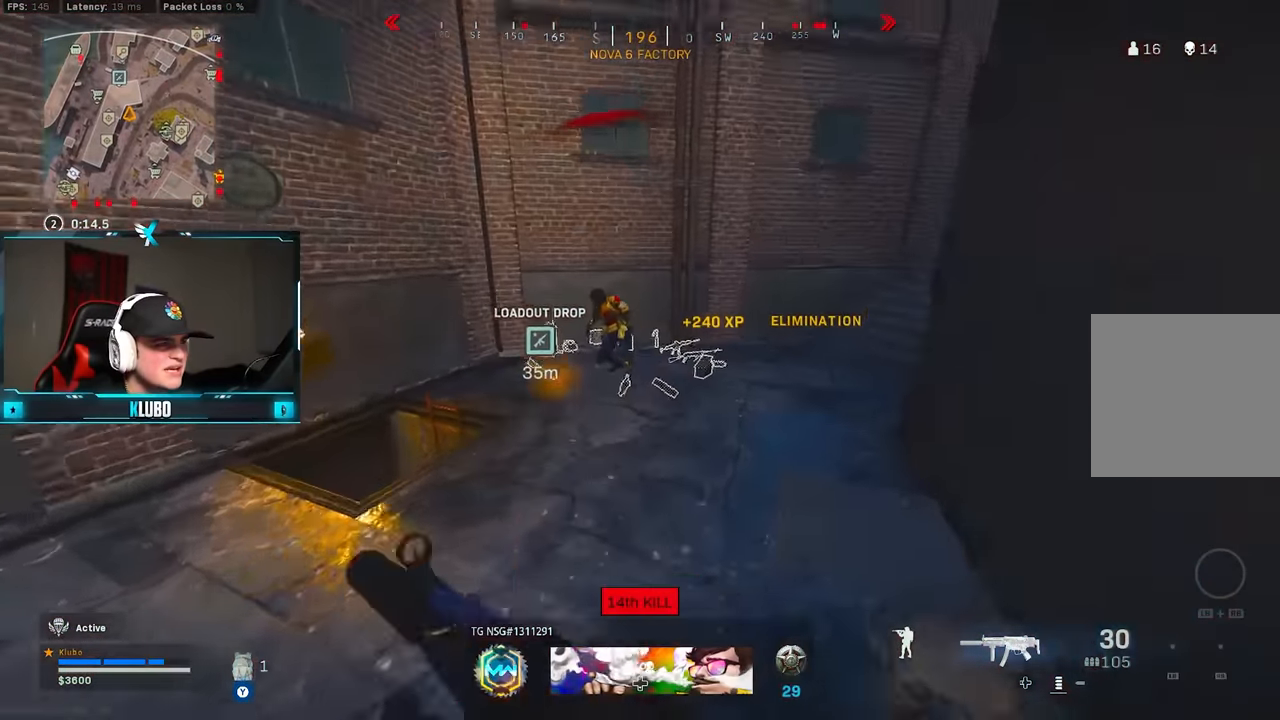
{"dt_ms": 500, "buttons": ["B"], "left_stick": "up", "right_stick": "center", "button_events": [[50, "Y", "up"], [483, "B", "down"]]}
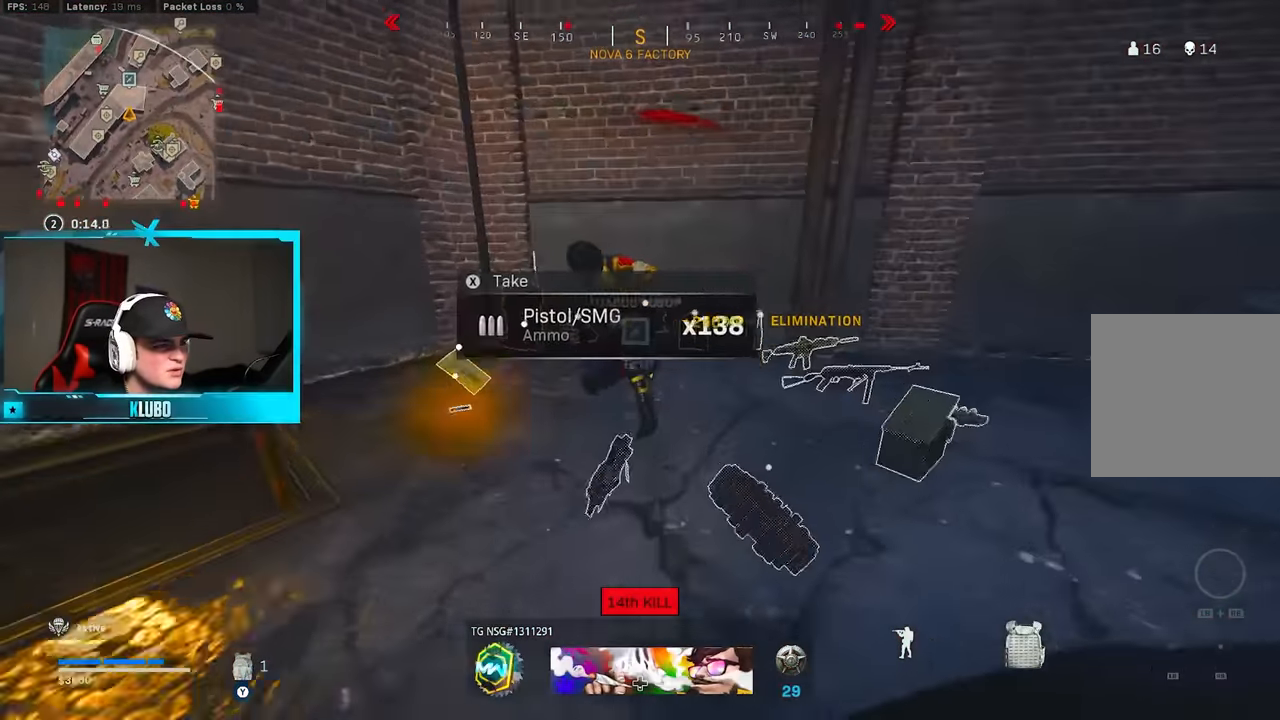
{"dt_ms": 1000, "buttons": ["X"], "left_stick": "up-left", "right_stick": "center", "button_events": [[183, "B", "up"], [317, "B", "down"], [417, "A", "down"], [433, "B", "up"], [550, "A", "up"], [633, "X", "down"], [717, "X", "up"], [800, "X", "down"], [867, "X", "up"], [950, "X", "down"]]}
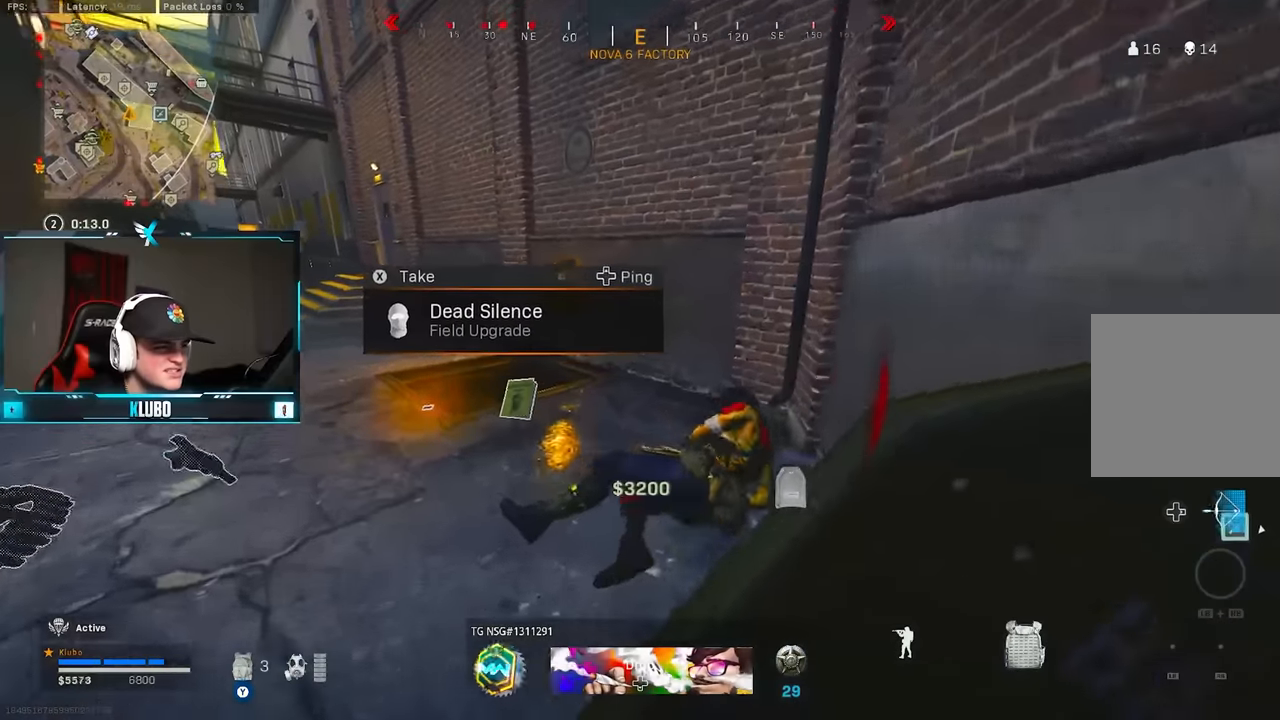
{"dt_ms": 1000, "buttons": [], "left_stick": "center", "right_stick": "center"}
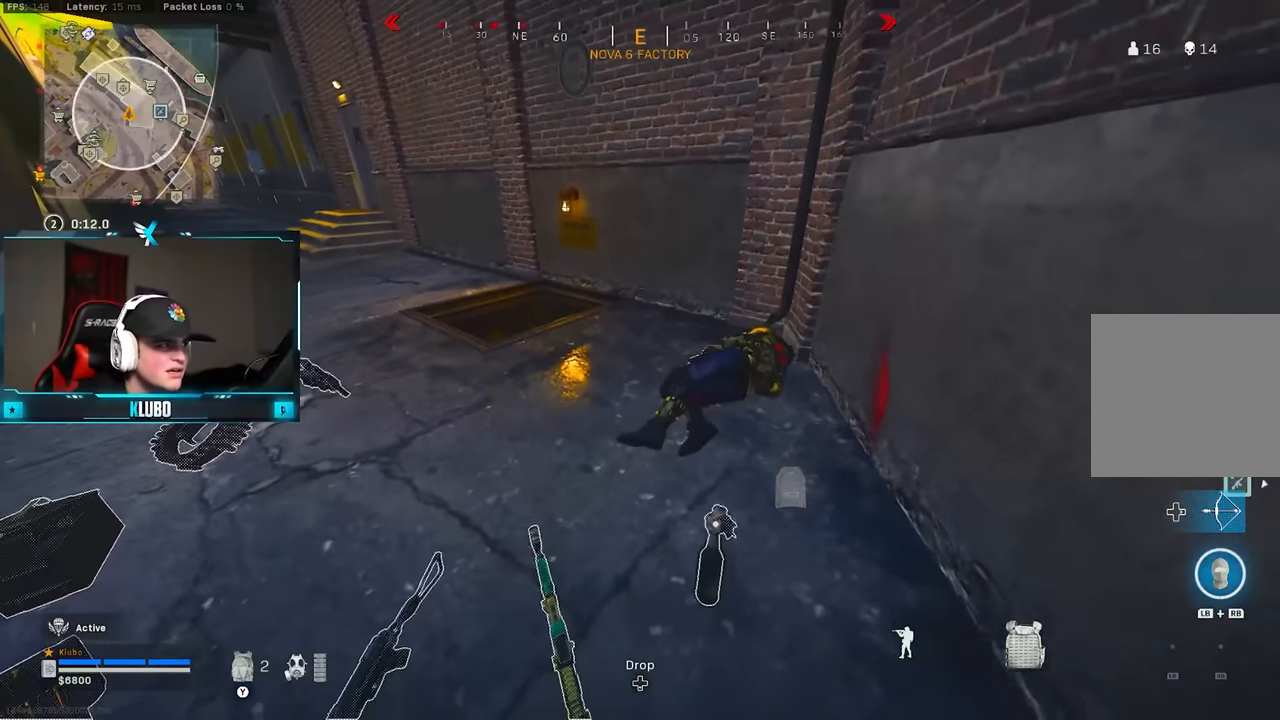
{"dt_ms": 500, "buttons": [], "left_stick": "center", "right_stick": "center", "button_events": []}